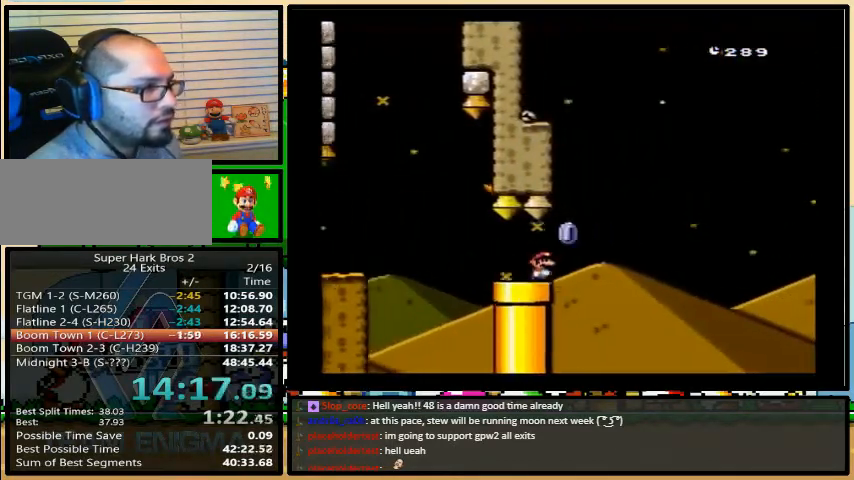
Gameplay with a controller (Nintendo layout); each line is a JSON object with the inputs held at the frame after it. "events" lists button and stick changes between this image and that frame as [ms after this image, input, new state], when the widget could be followed in between. Not read: L3 R3.
{"buttons": ["A", "Y", "DPAD_RIGHT"], "events": []}
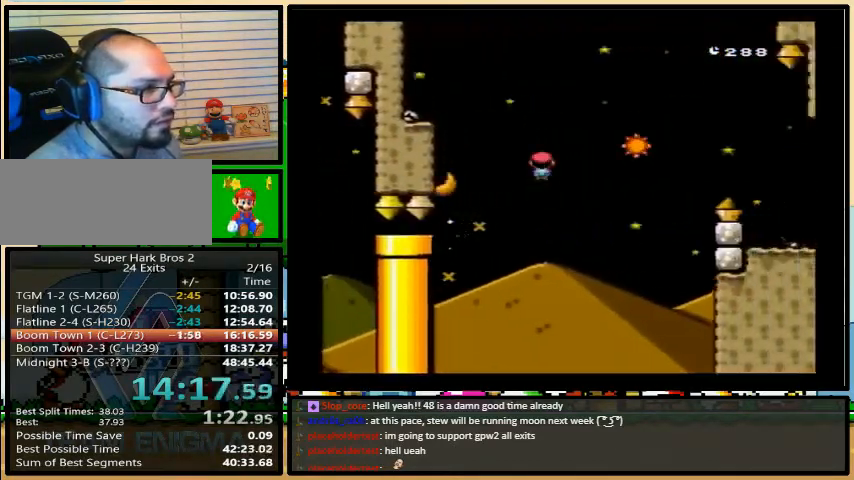
{"buttons": ["Y", "DPAD_RIGHT"], "events": [[100, "DPAD_UP", "down"], [167, "DPAD_UP", "up"], [333, "A", "up"]]}
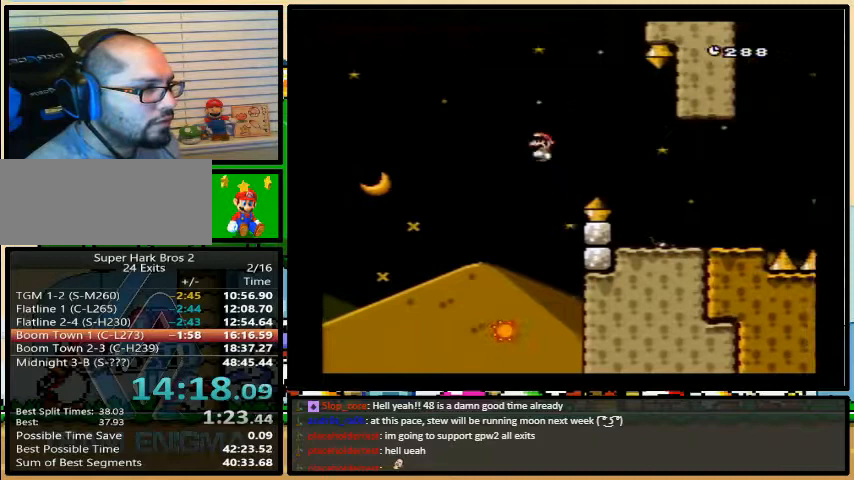
{"buttons": ["A", "Y"], "events": [[200, "DPAD_LEFT", "down"], [267, "DPAD_RIGHT", "up"], [267, "DPAD_UP", "down"], [333, "DPAD_LEFT", "up"], [333, "DPAD_UP", "up"], [500, "A", "down"]]}
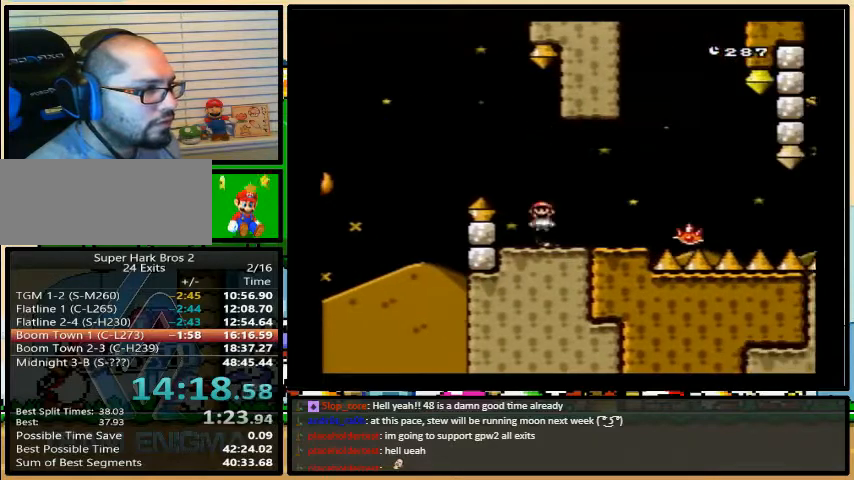
{"buttons": ["A", "Y", "DPAD_RIGHT"], "events": [[500, "DPAD_RIGHT", "down"]]}
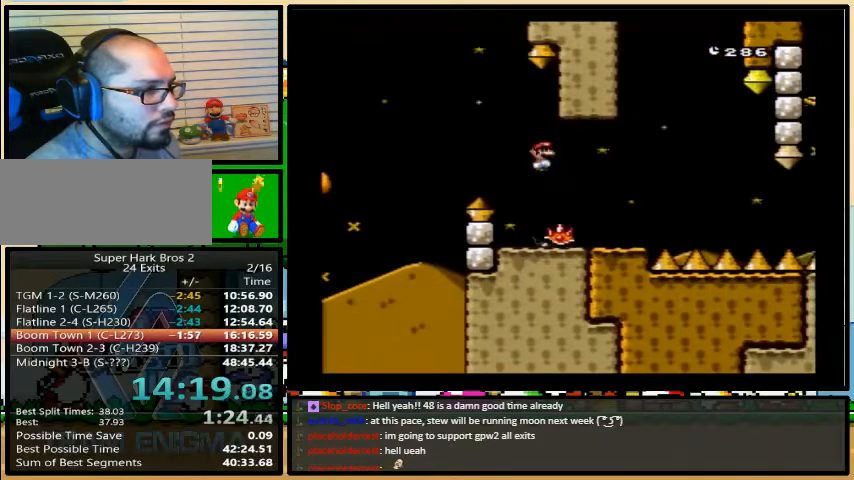
{"buttons": ["Y", "DPAD_UP", "DPAD_RIGHT"], "events": [[33, "DPAD_UP", "down"], [67, "A", "up"]]}
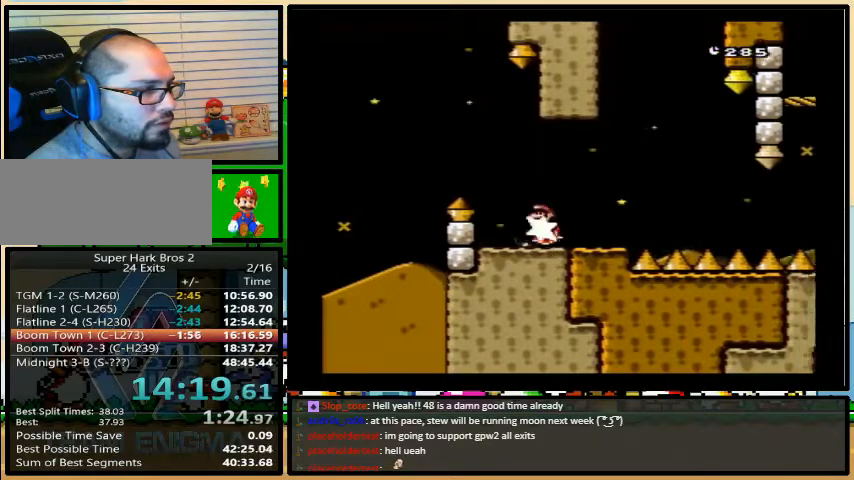
{"buttons": ["Y", "DPAD_RIGHT"], "events": [[233, "DPAD_UP", "up"]]}
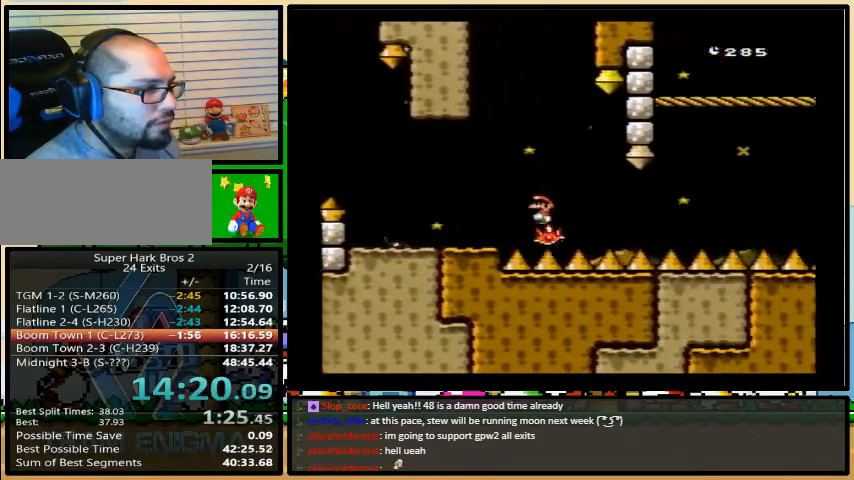
{"buttons": ["Y", "DPAD_RIGHT"], "events": []}
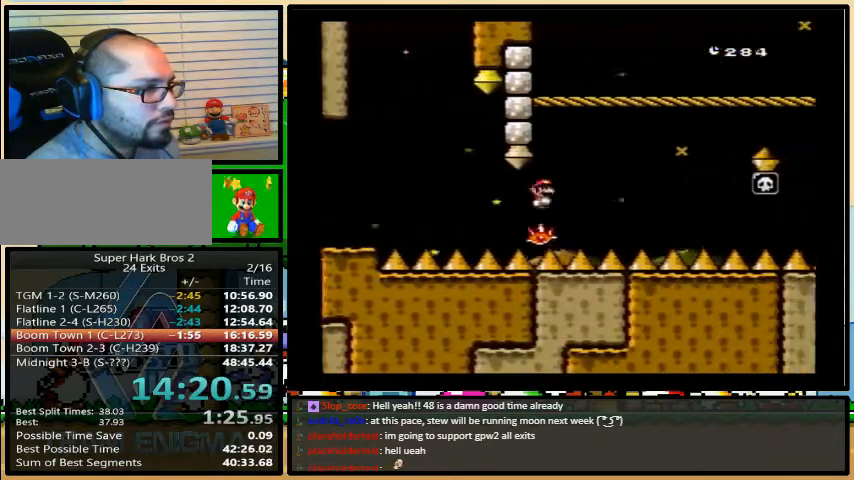
{"buttons": ["A", "Y", "DPAD_RIGHT"], "events": [[167, "A", "down"]]}
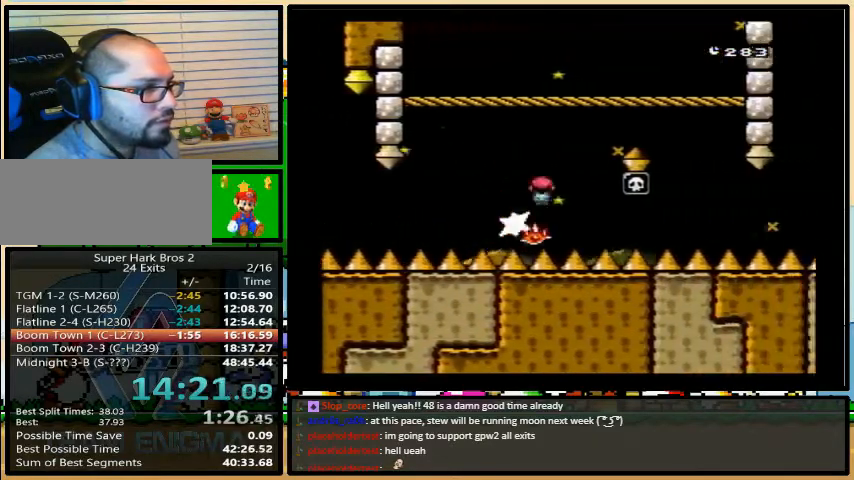
{"buttons": [], "events": [[333, "A", "up"], [400, "DPAD_RIGHT", "up"], [433, "Y", "up"]]}
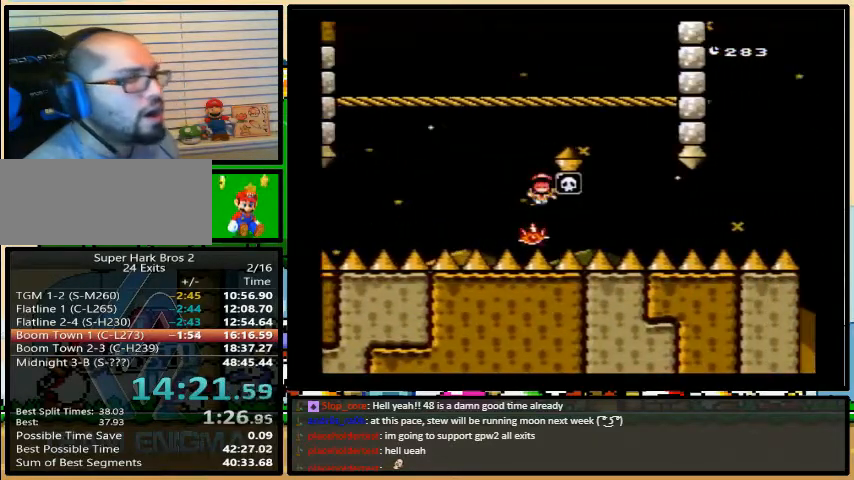
{"buttons": [], "events": []}
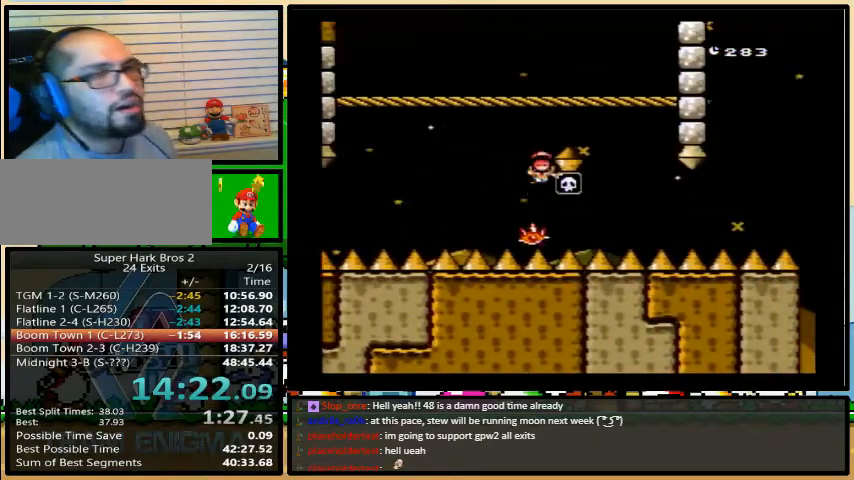
{"buttons": [], "events": []}
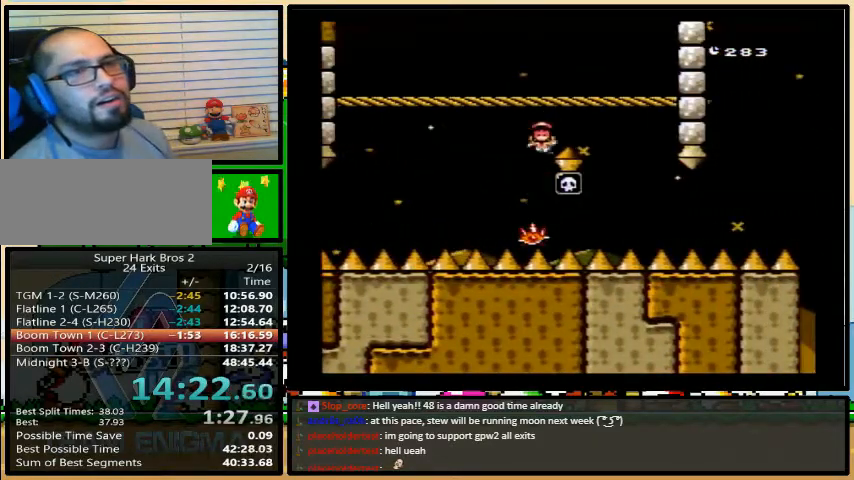
{"buttons": [], "events": []}
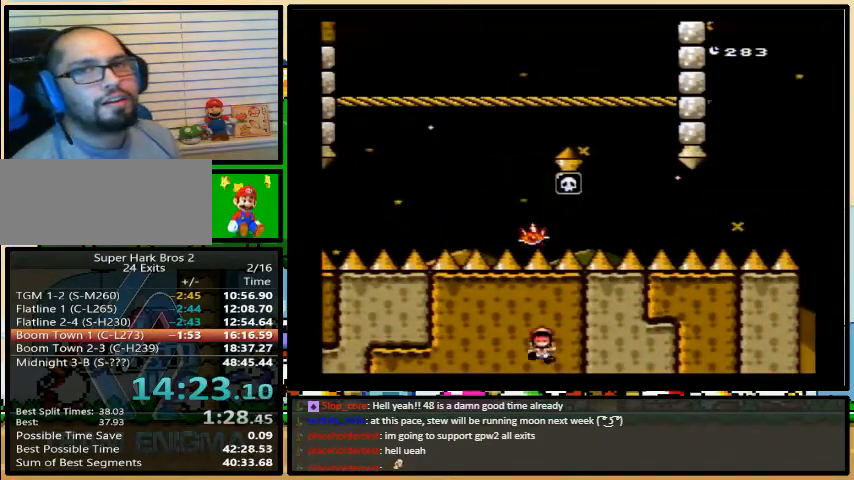
{"buttons": [], "events": []}
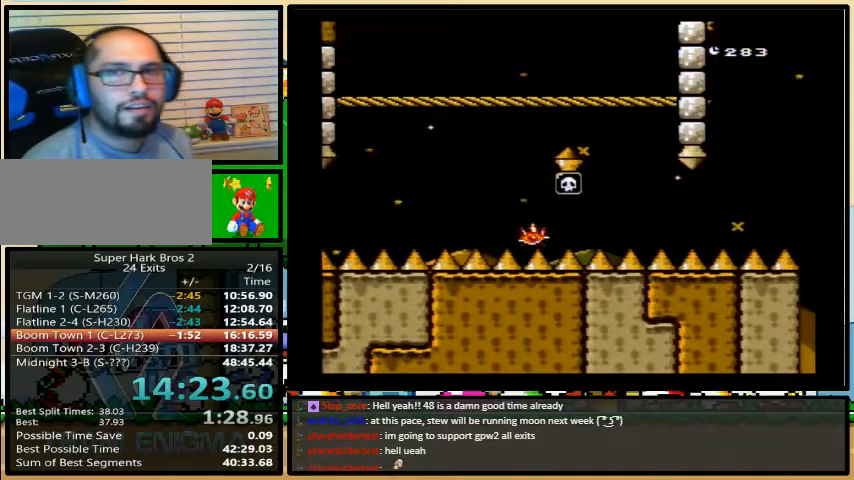
{"buttons": [], "events": []}
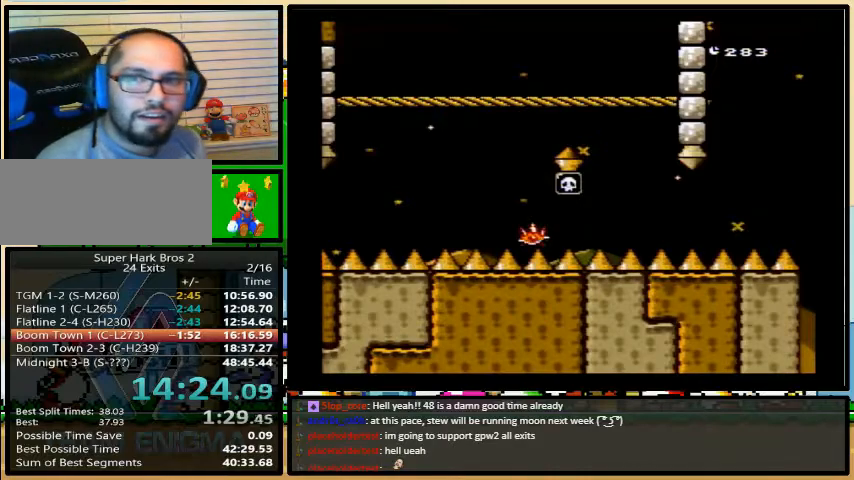
{"buttons": [], "events": []}
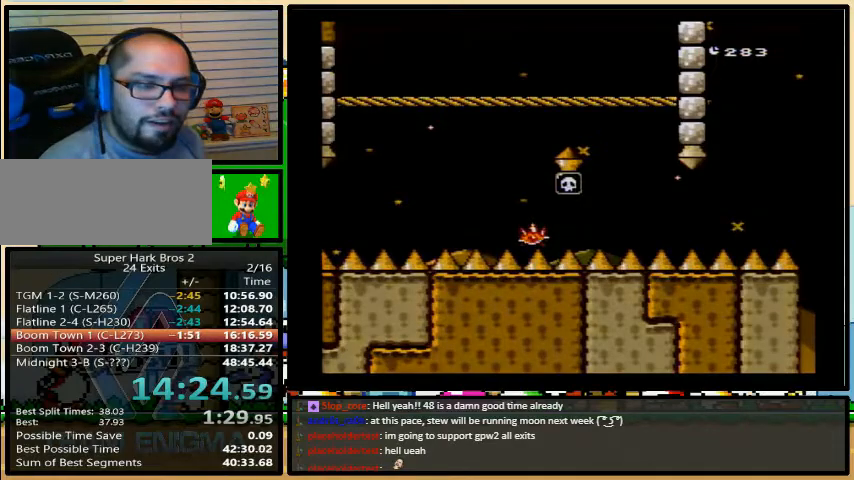
{"buttons": [], "events": []}